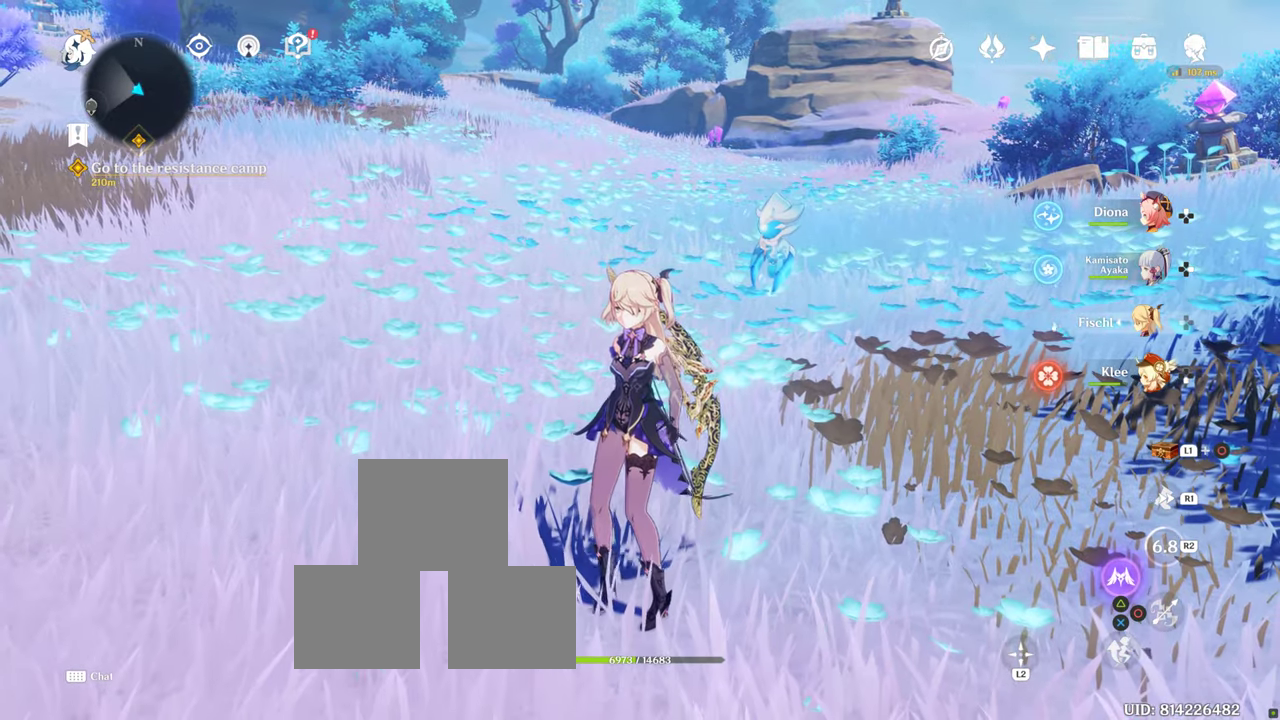
Gameplay with a controller (PlayStation layout); each line is a JSON object with the inputs held at the frame after it. "events" lists button and stick changes between this image and that frame as [ms after this image, input, new state], when the widget could be followed in between. Not read: R3.
{"buttons": ["SQUARE"], "left_stick": "center", "right_stick": "center", "events": [[400, "DPAD_LEFT", "up"], [400, "SQUARE", "down"]]}
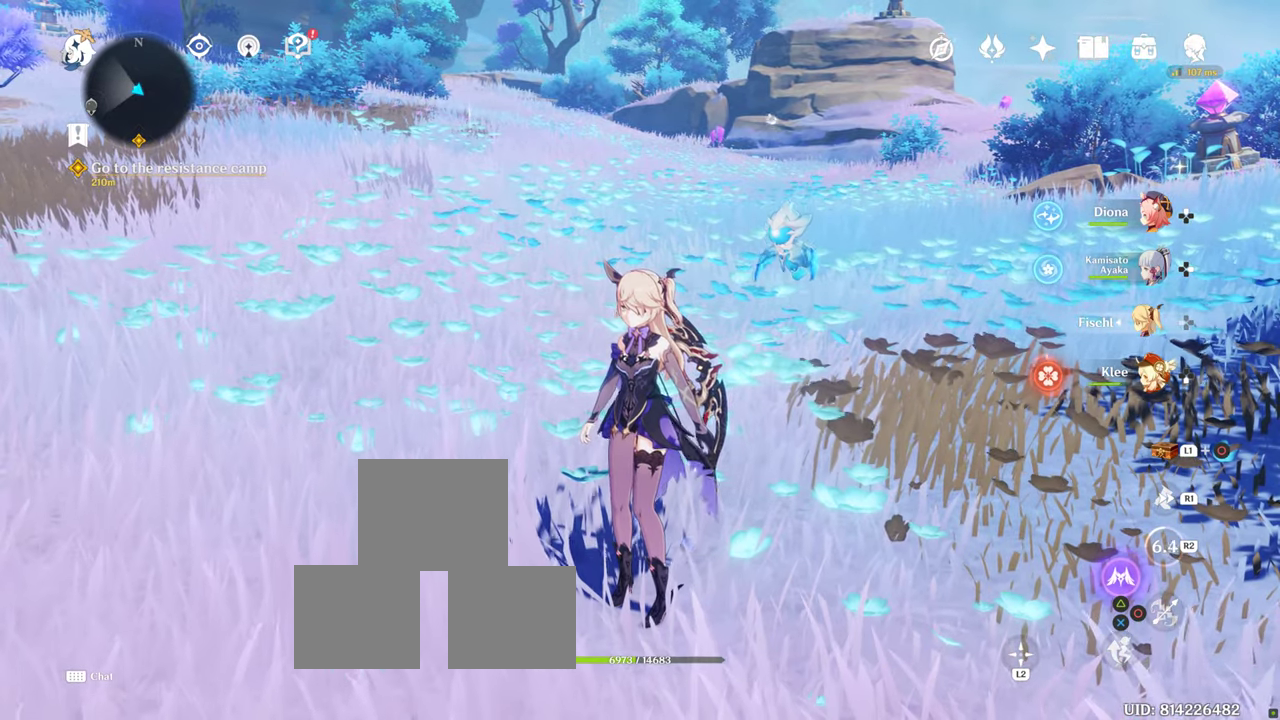
{"buttons": ["L1"], "left_stick": "center", "right_stick": "center", "events": [[183, "DPAD_DOWN", "down"], [283, "DPAD_DOWN", "up"], [433, "L1", "down"], [433, "SQUARE", "up"]]}
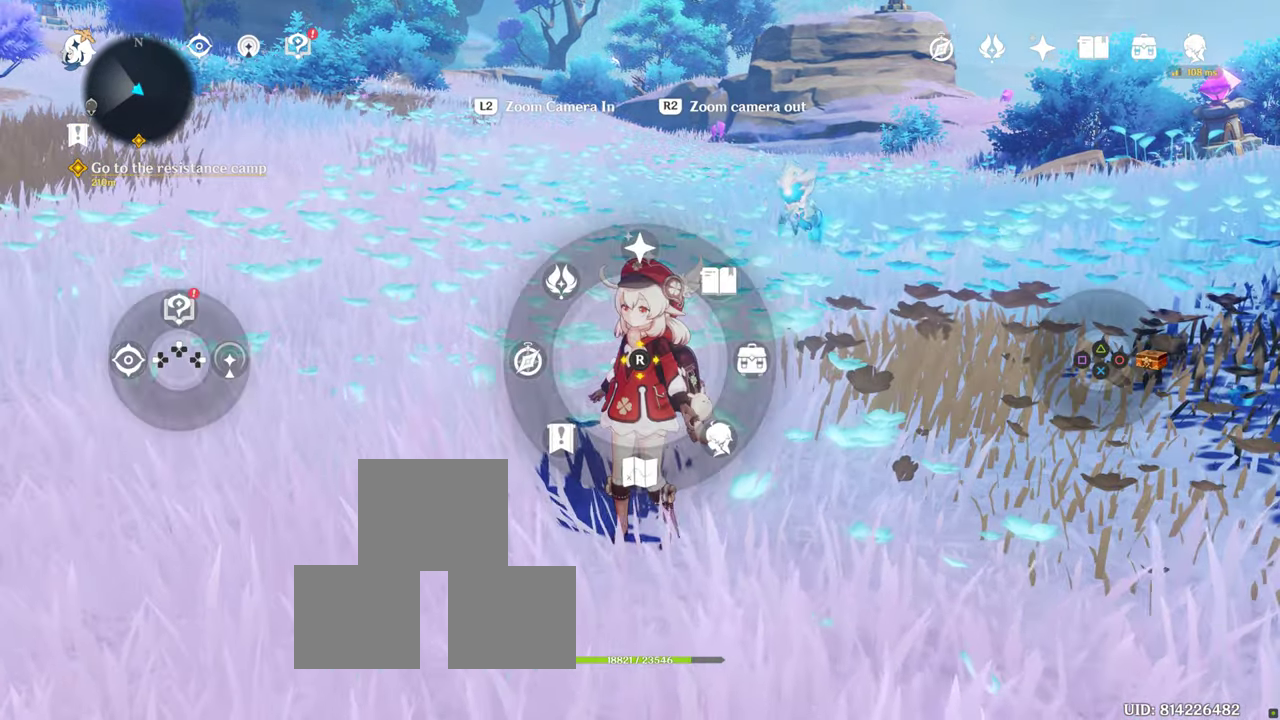
{"buttons": ["L1"], "left_stick": "center", "right_stick": "center", "events": []}
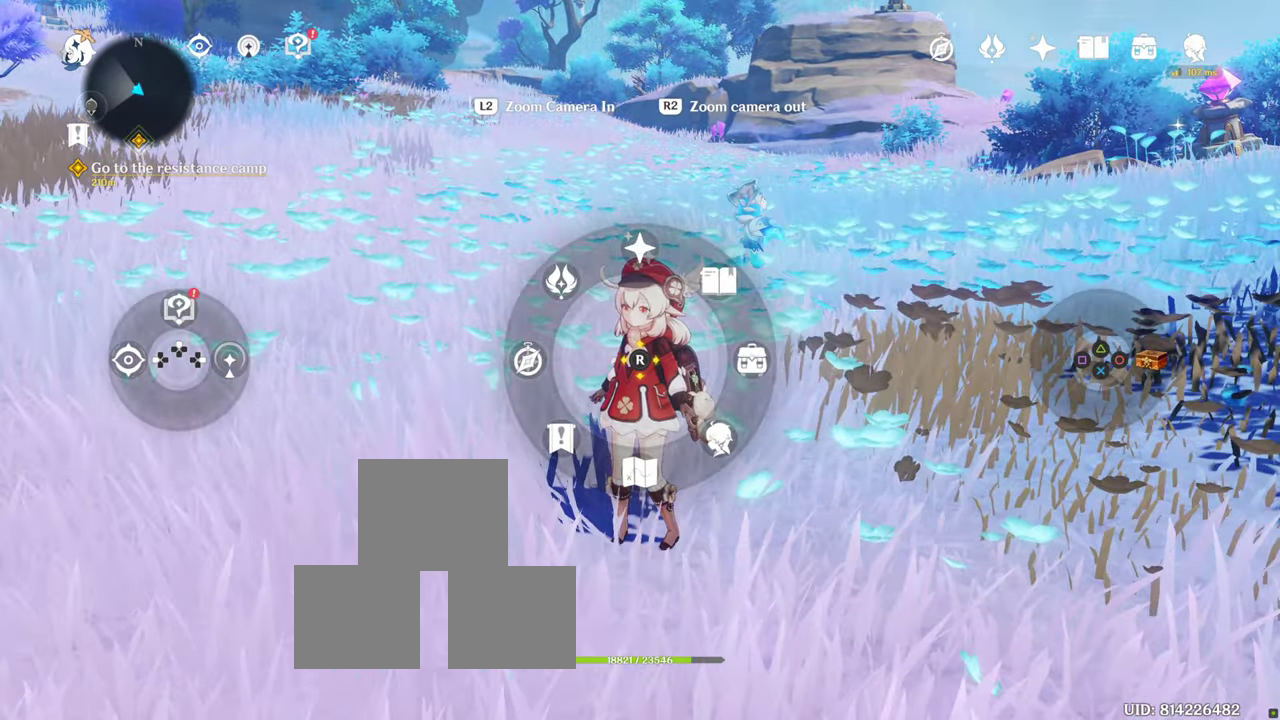
{"buttons": ["L1"], "left_stick": "center", "right_stick": "center"}
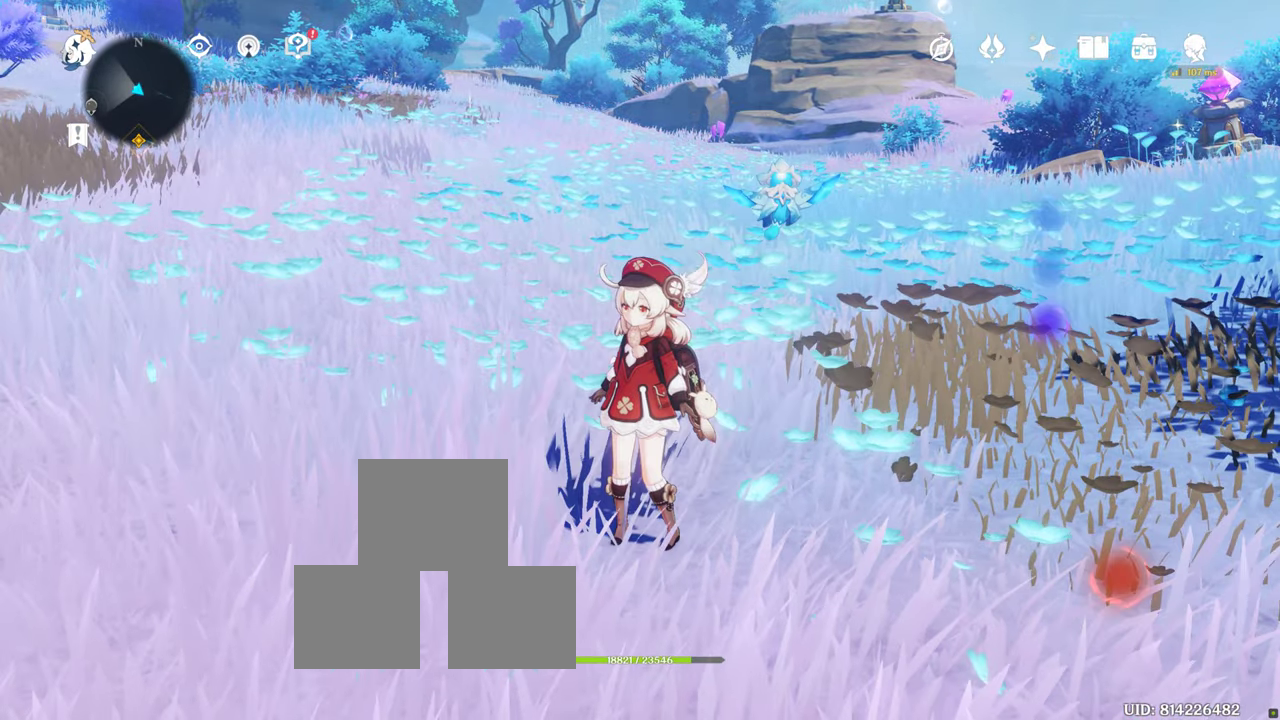
{"buttons": [], "left_stick": "center", "right_stick": "center", "events": [[100, "DPAD_LEFT", "down"], [350, "DPAD_LEFT", "up"], [350, "L1", "up"]]}
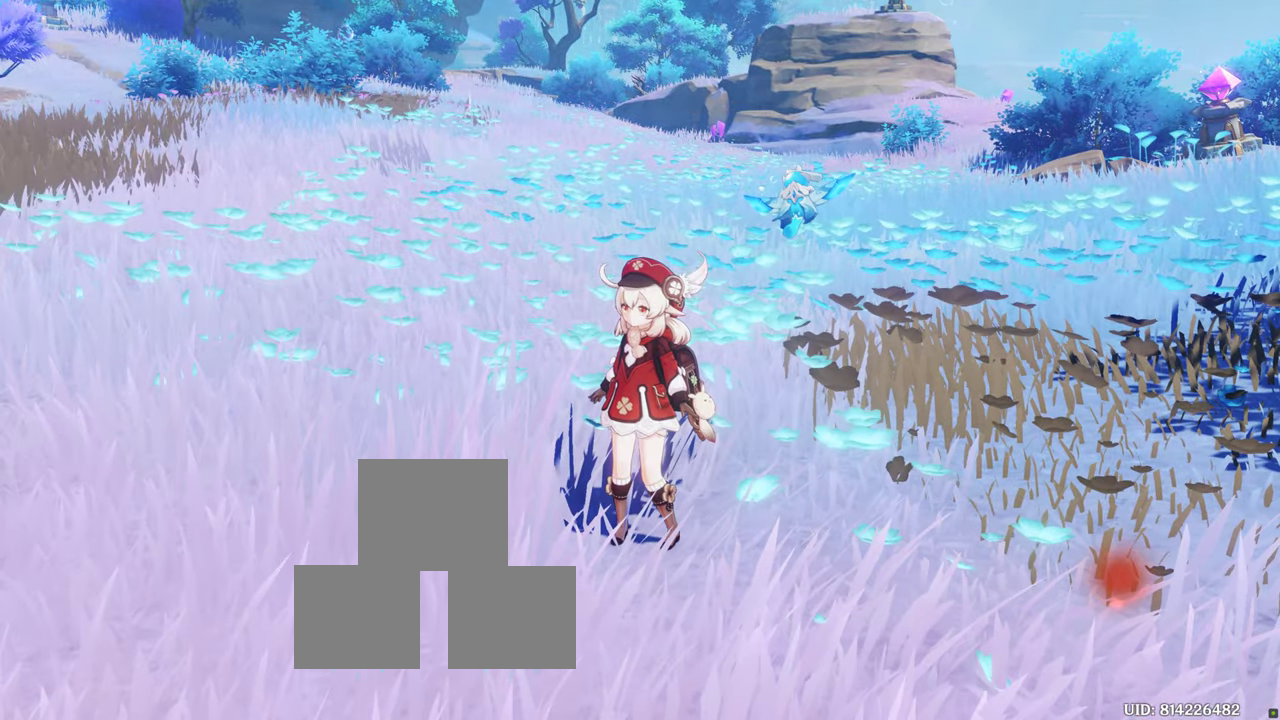
{"buttons": [], "left_stick": "center", "right_stick": "center", "events": []}
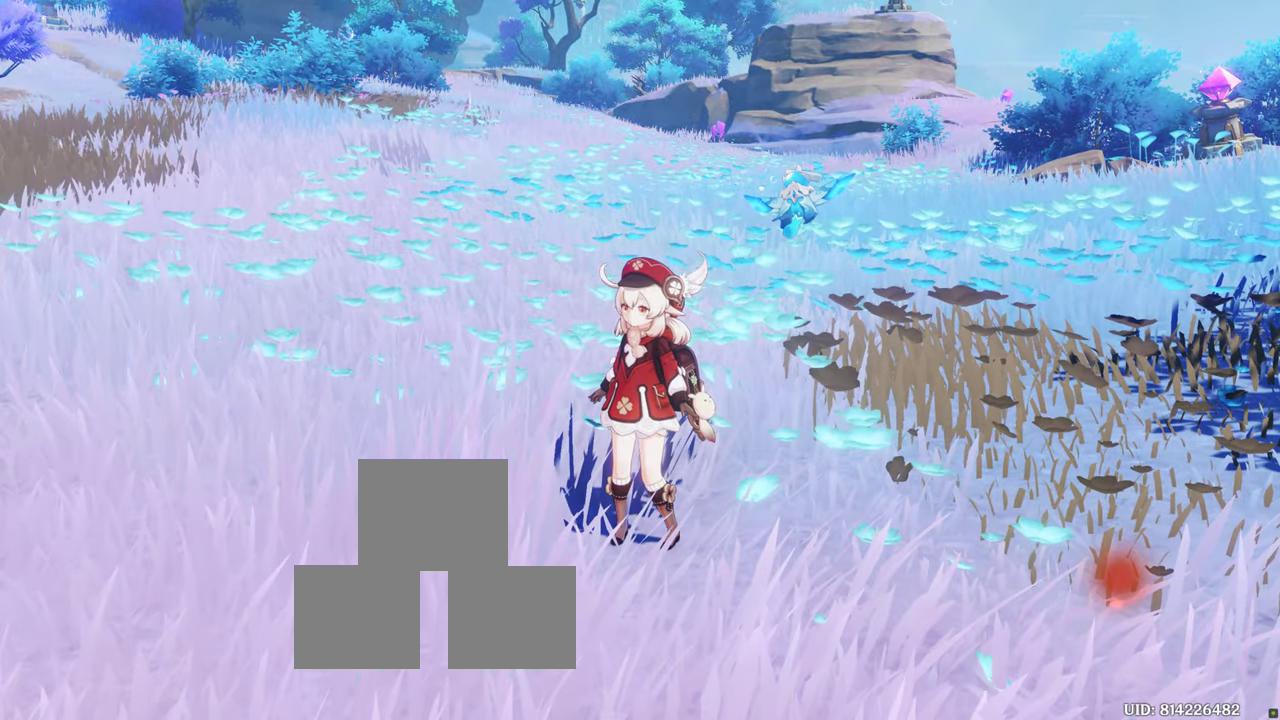
{"buttons": [], "left_stick": "center", "right_stick": "center", "events": []}
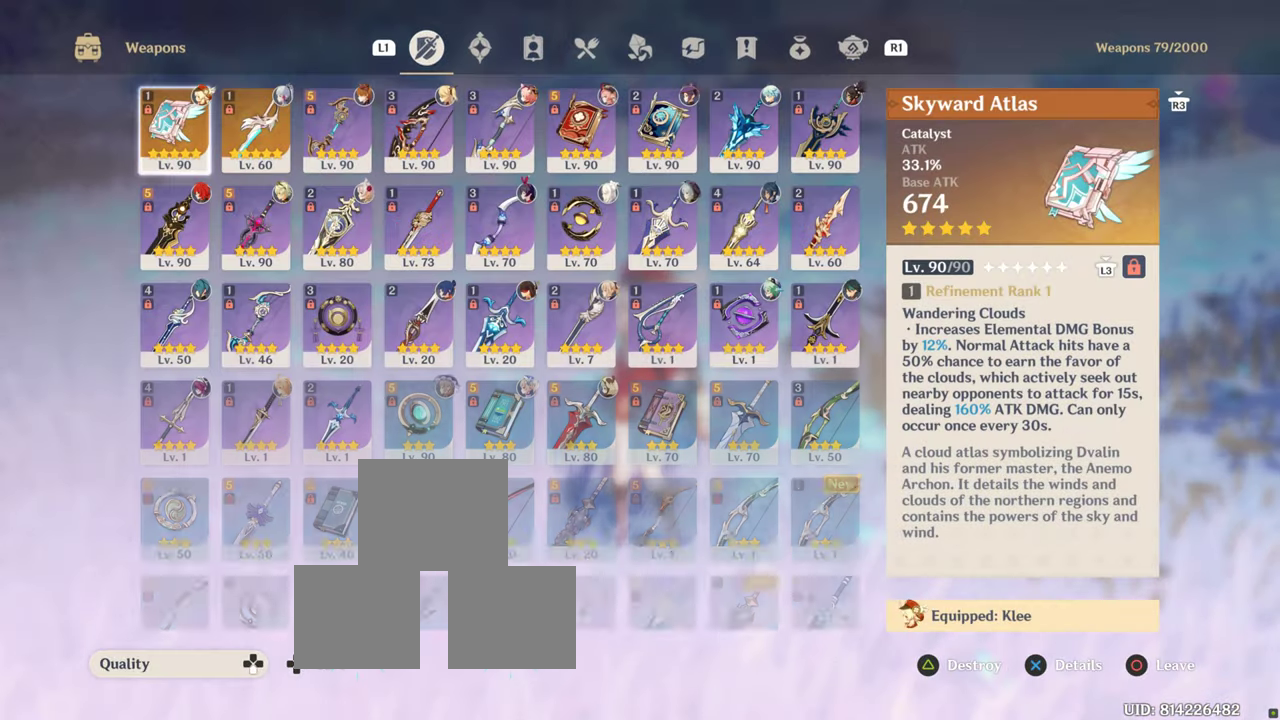
{"buttons": [], "left_stick": "center", "right_stick": "center", "events": []}
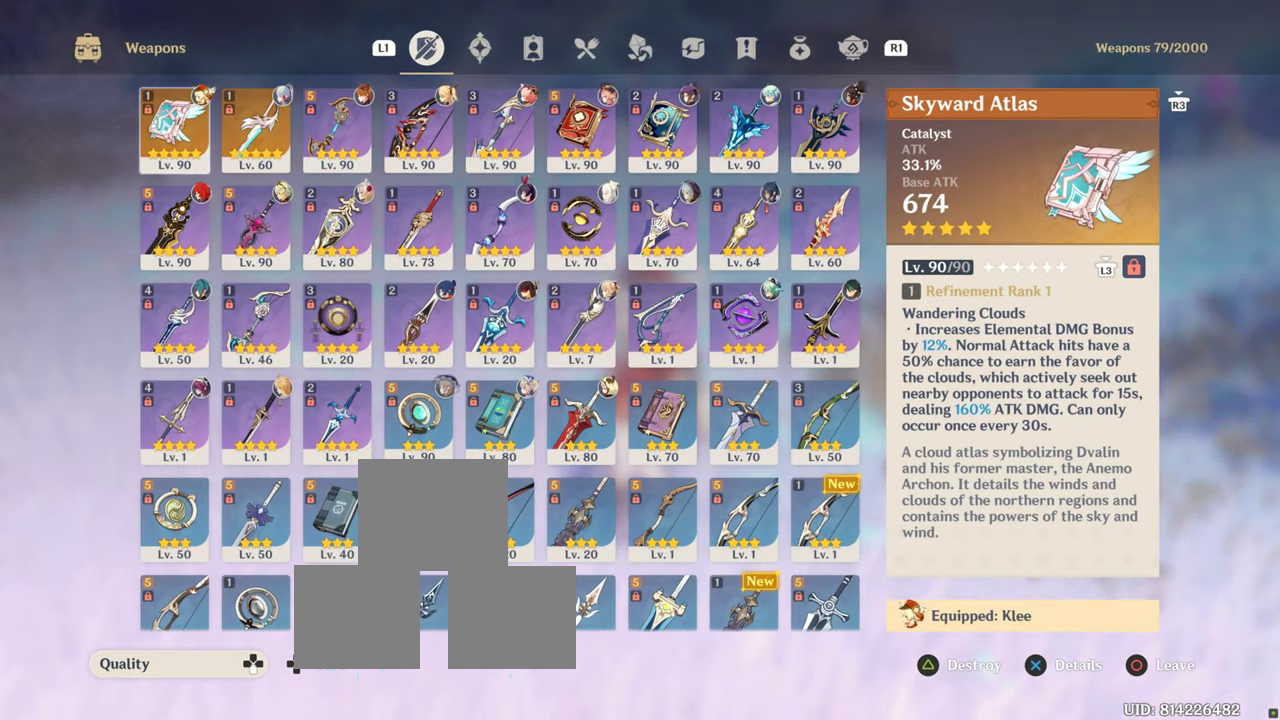
{"buttons": [], "left_stick": "center", "right_stick": "center", "events": [[300, "R1", "down"], [434, "R1", "up"]]}
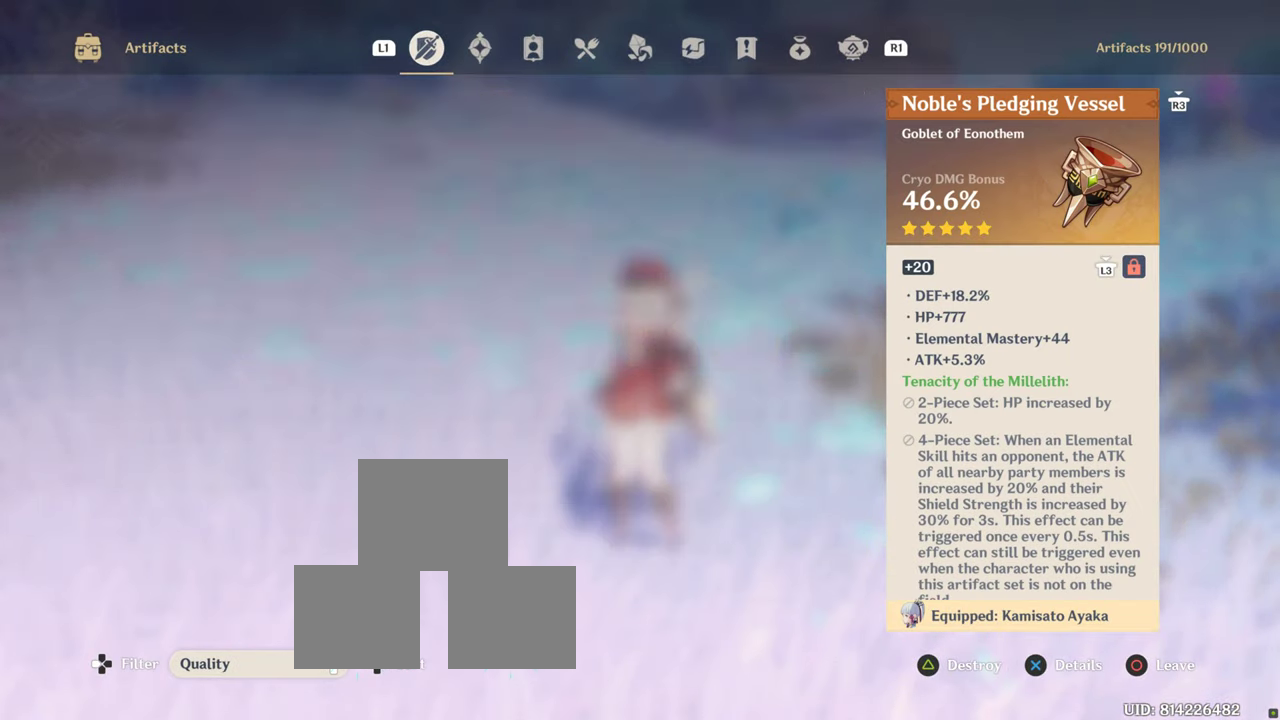
{"buttons": ["R1"], "left_stick": "center", "right_stick": "center", "events": [[334, "R1", "down"]]}